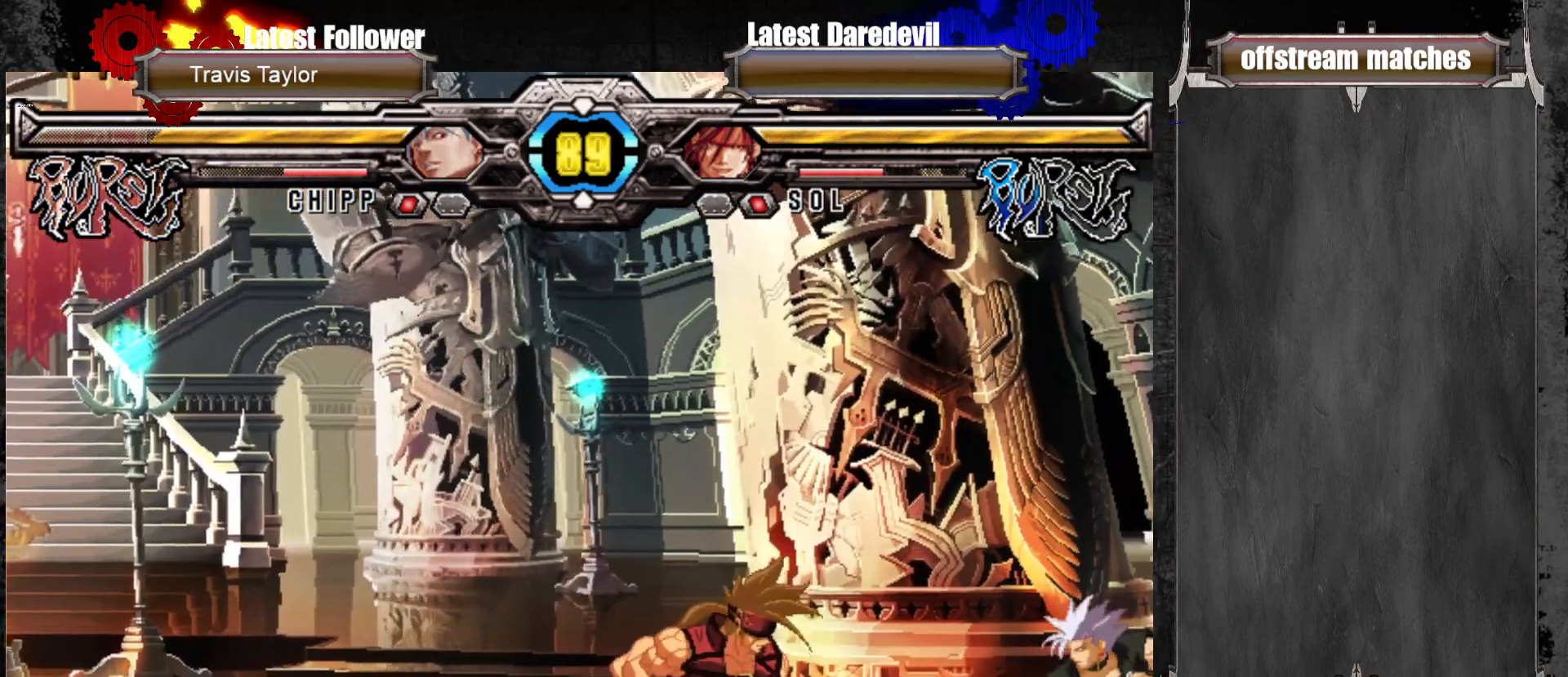
Gameplay with a controller (arcade stick); each line is a JSON object with the inputs held at the frame after it (dt_ms = milliseconds from this image to that frame). "events" lists button and stick changes between this image and that frame as [ms after this image, input, new state], when the widget could be followed in between. Not read: L3 R3.
{"dt_ms": 500, "buttons": [], "left_stick": "down-left", "events": [[150, "SQUARE", "down"], [150, "TRIANGLE", "down"], [433, "SQUARE", "up"], [467, "TRIANGLE", "up"]]}
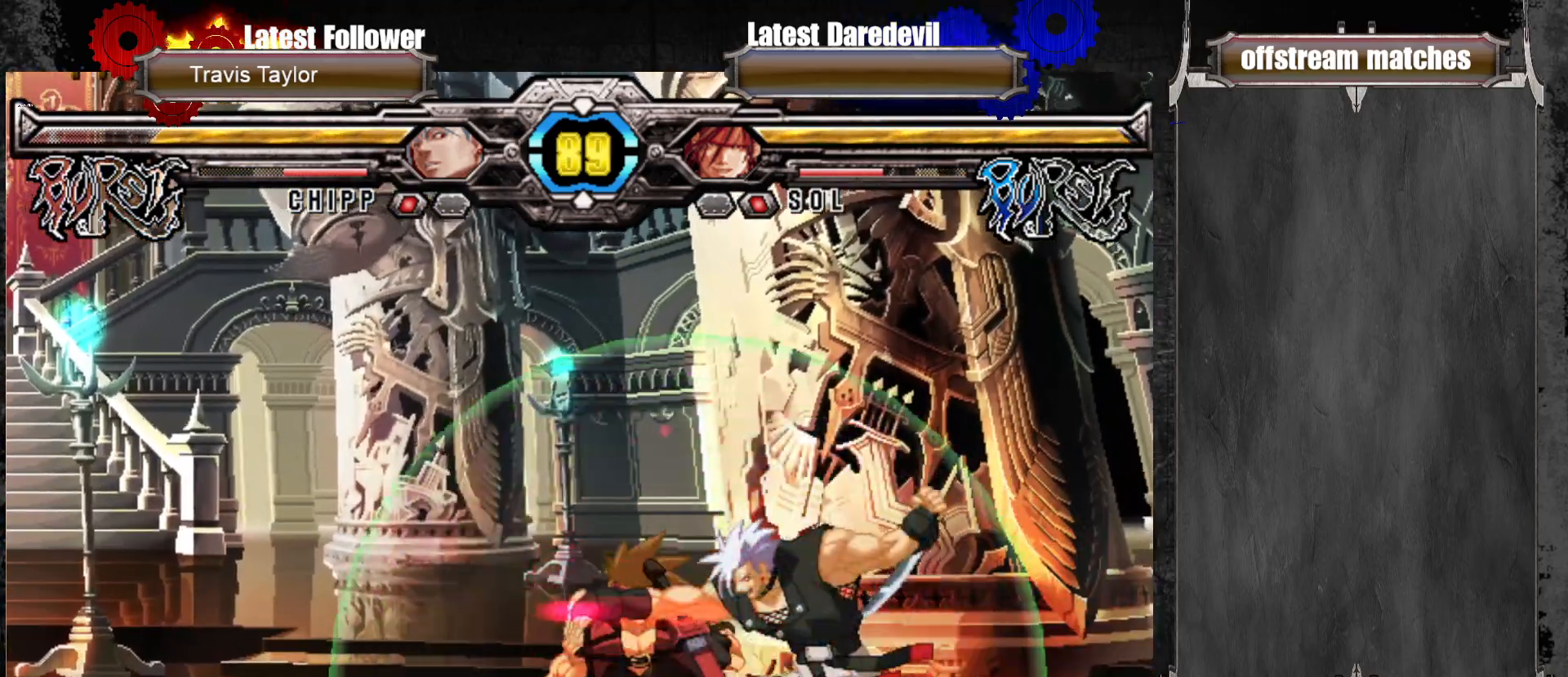
{"dt_ms": 500, "buttons": [], "left_stick": "center"}
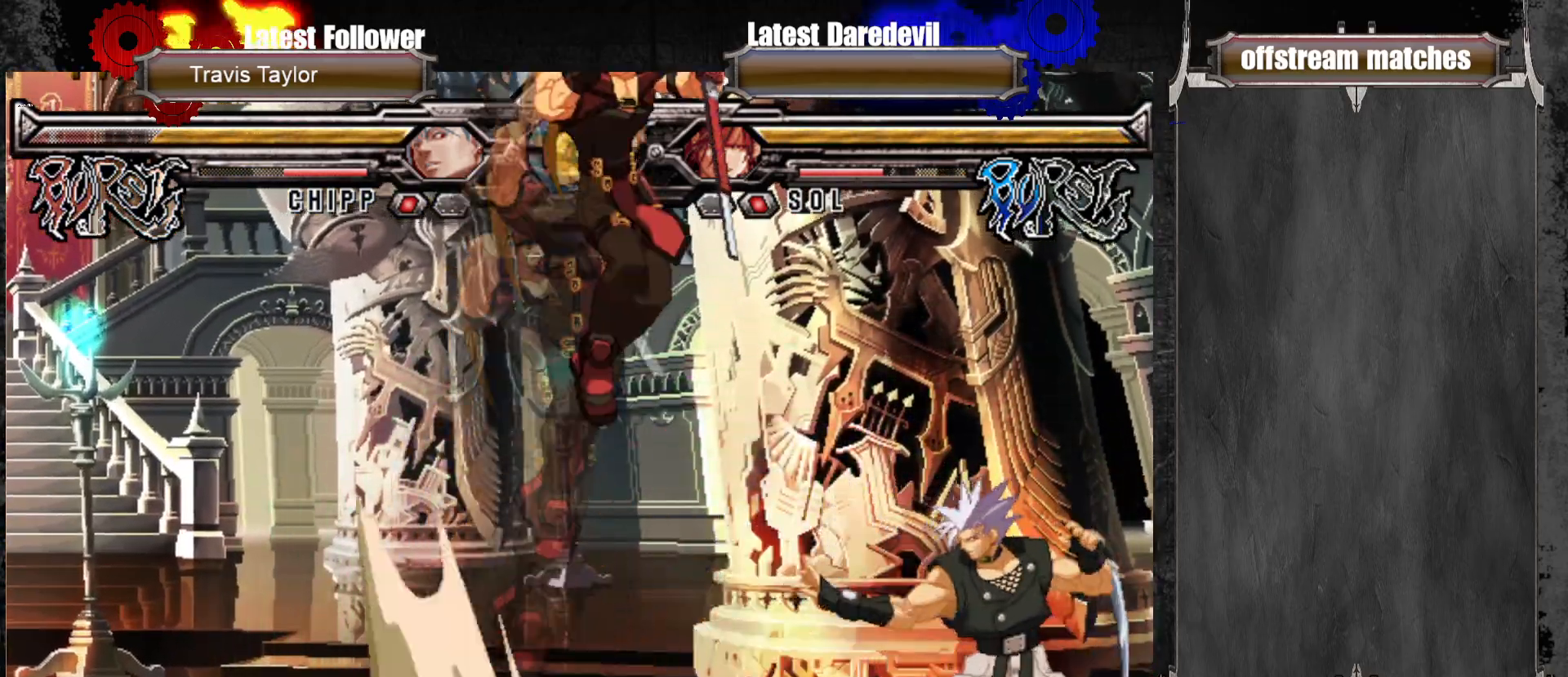
{"dt_ms": 500, "buttons": [], "left_stick": "left", "events": [[417, "left_stick", "left"], [467, "CIRCLE", "down"], [500, "CIRCLE", "up"]]}
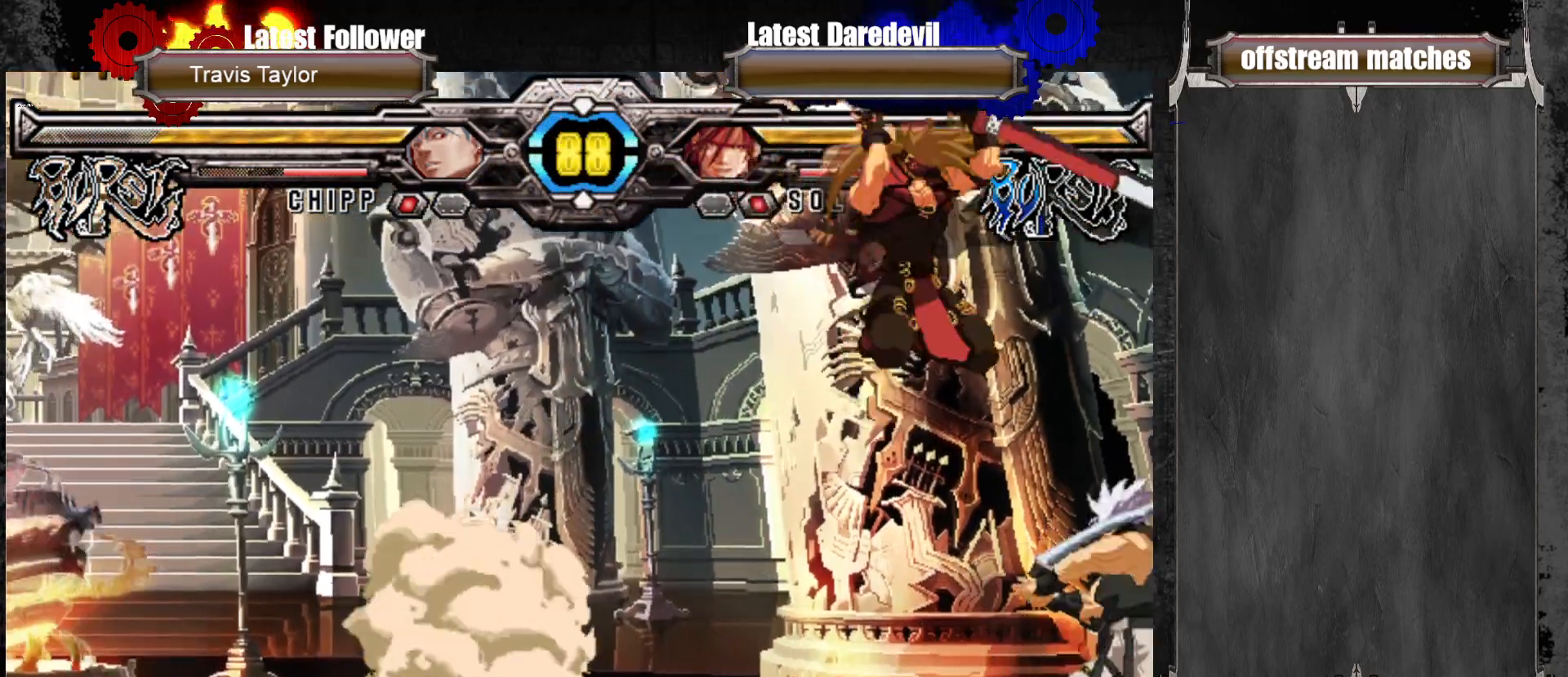
{"dt_ms": 500, "buttons": [], "left_stick": "down-left"}
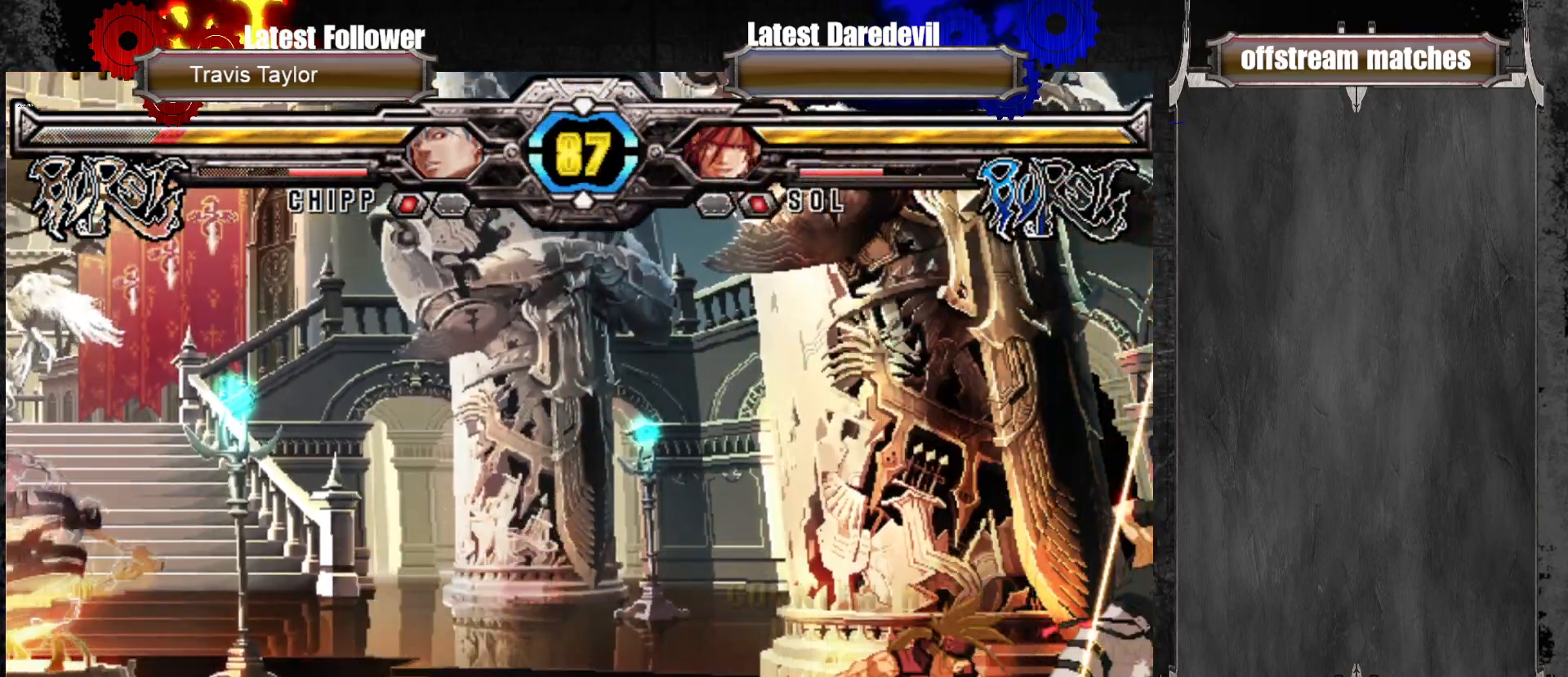
{"dt_ms": 500, "buttons": [], "left_stick": "center"}
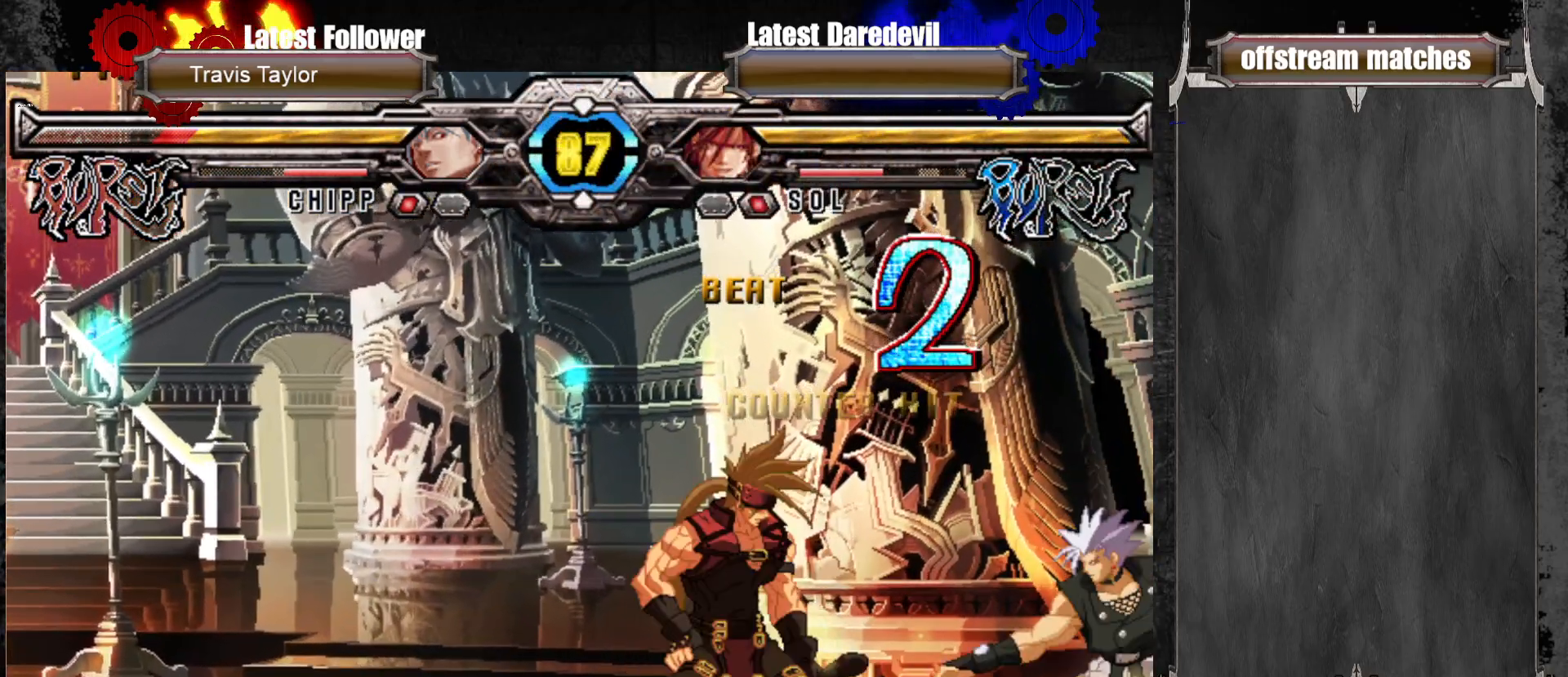
{"dt_ms": 500, "buttons": [], "left_stick": "center", "events": [[67, "left_stick", "right"], [200, "SQUARE", "down"], [317, "left_stick", "center"], [333, "SQUARE", "up"]]}
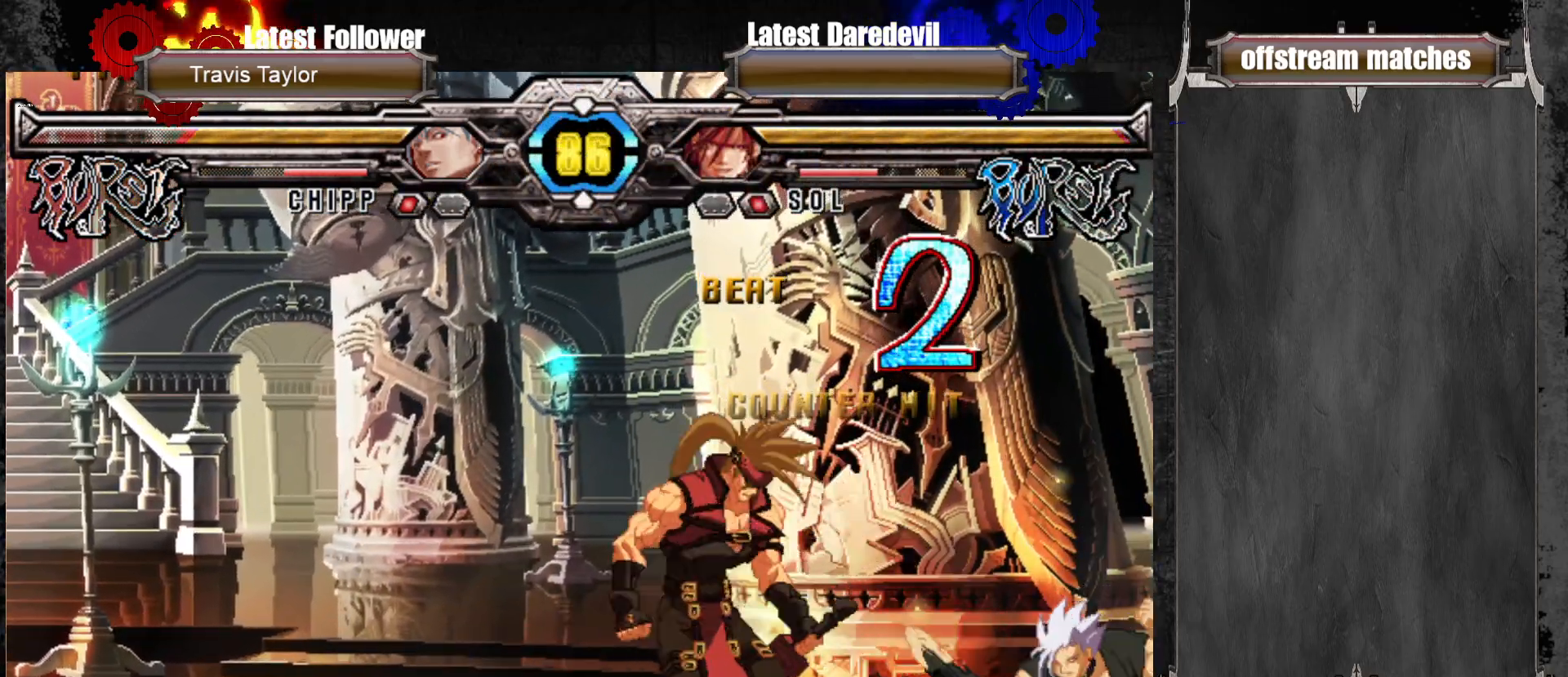
{"dt_ms": 500, "buttons": [], "left_stick": "center"}
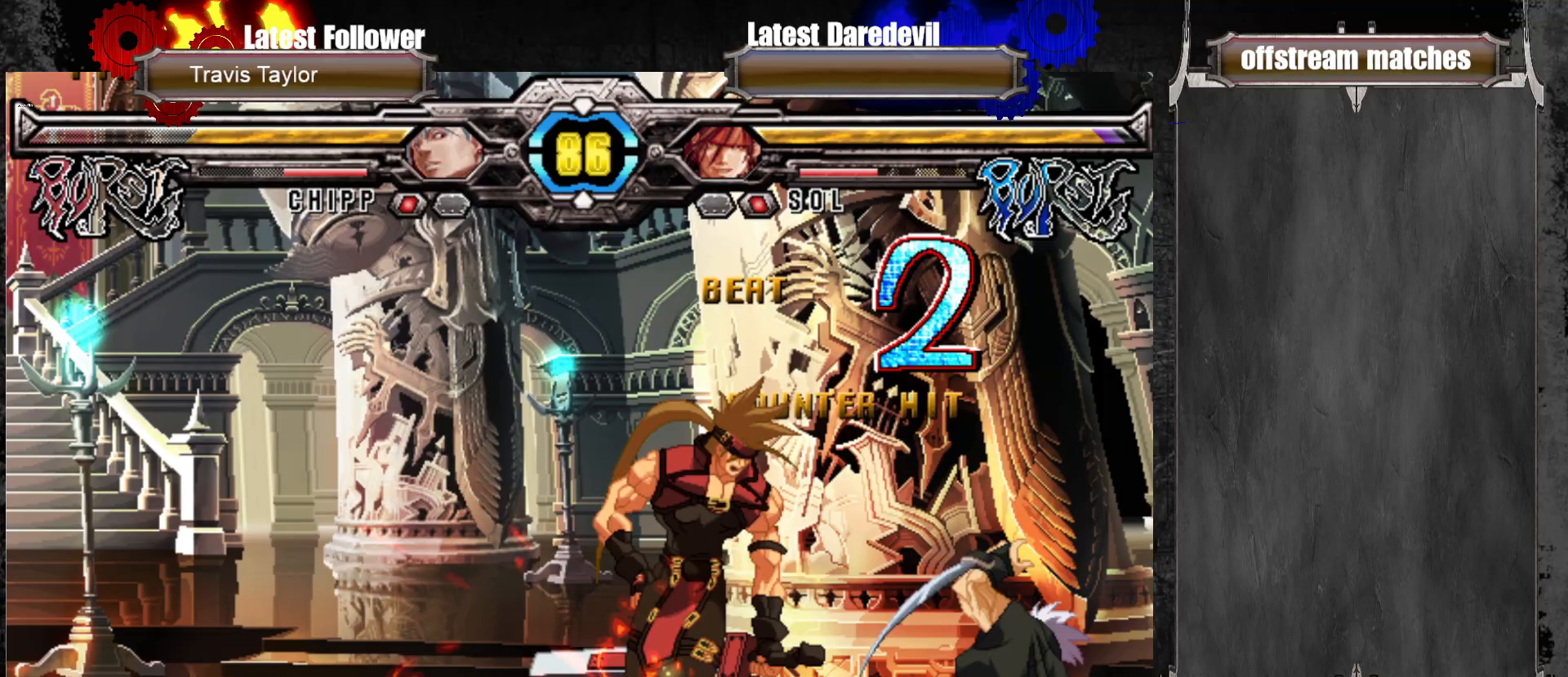
{"dt_ms": 500, "buttons": [], "left_stick": "center", "events": [[83, "left_stick", "up-right"], [183, "left_stick", "center"], [367, "left_stick", "down-left"], [483, "left_stick", "center"]]}
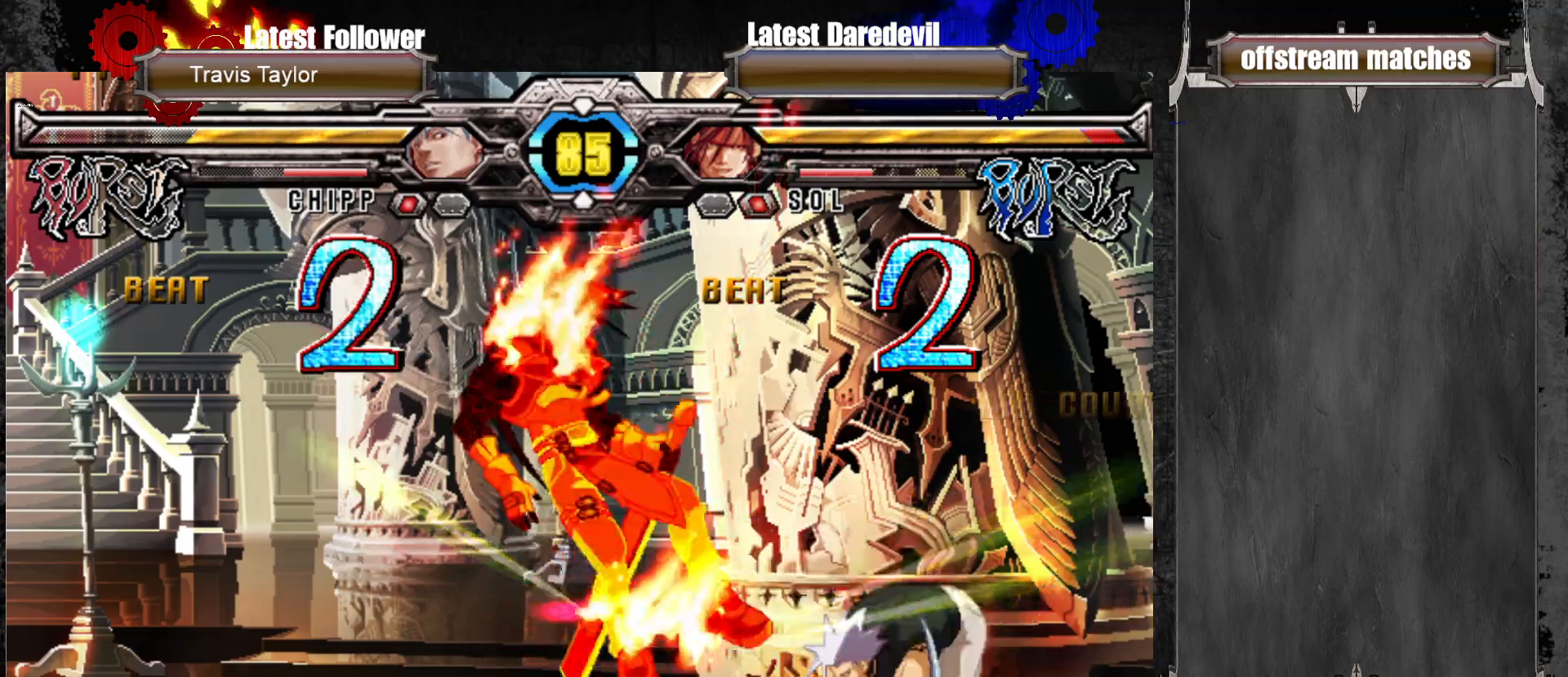
{"dt_ms": 500, "buttons": [], "left_stick": "up-left", "events": [[367, "left_stick", "left"], [383, "SQUARE", "down"], [383, "TRIANGLE", "down"], [417, "left_stick", "up-left"], [500, "SQUARE", "up"], [500, "TRIANGLE", "up"]]}
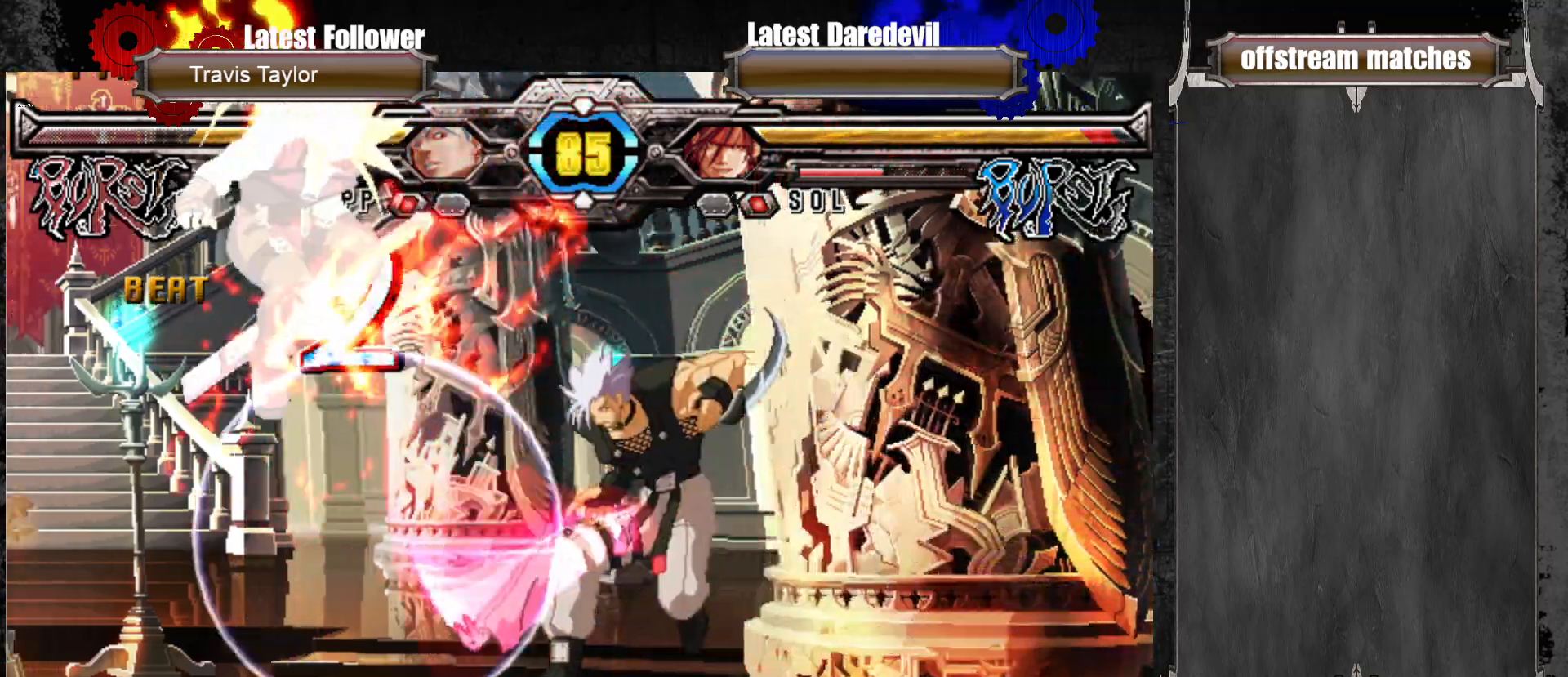
{"dt_ms": 500, "buttons": ["L1"], "left_stick": "down-left", "events": [[283, "left_stick", "center"], [467, "left_stick", "down-left"], [500, "L1", "down"]]}
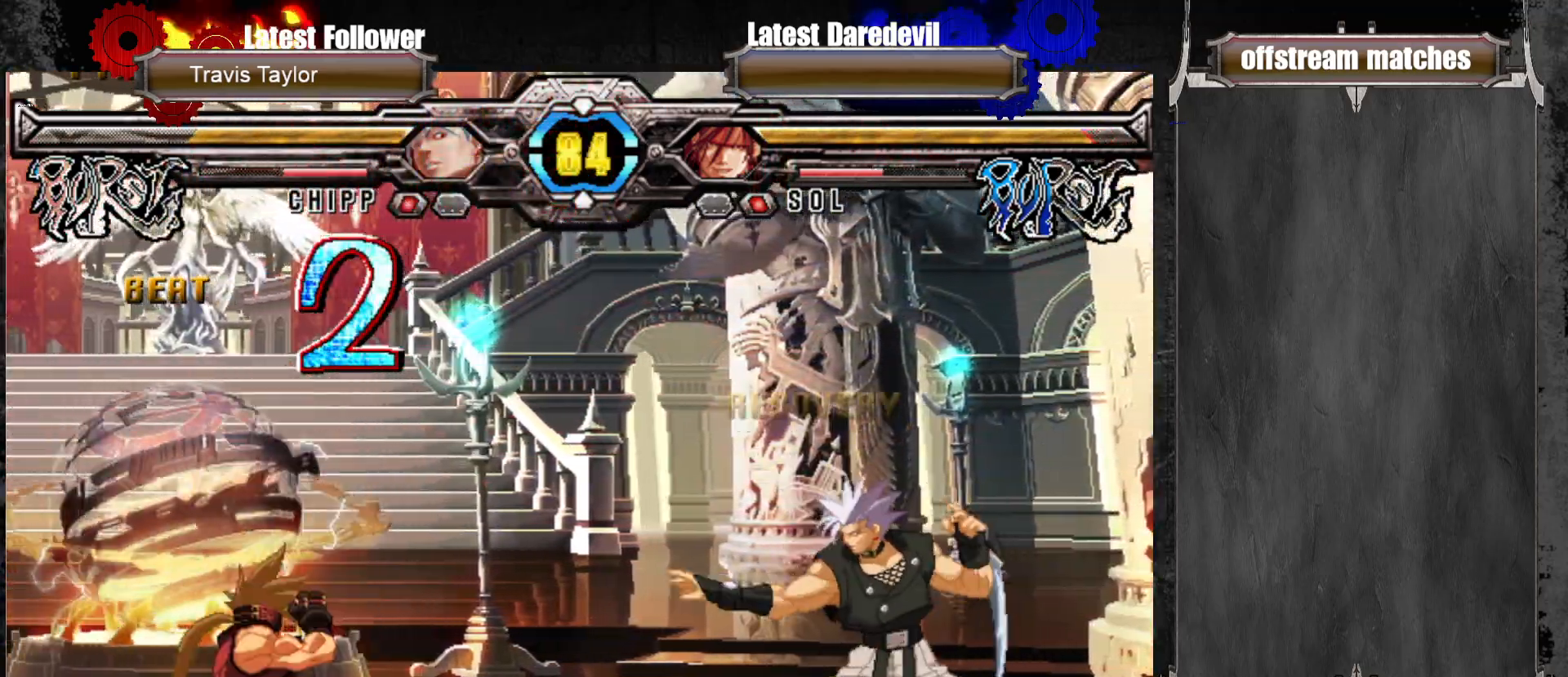
{"dt_ms": 500, "buttons": [], "left_stick": "down-left", "events": [[133, "L1", "up"]]}
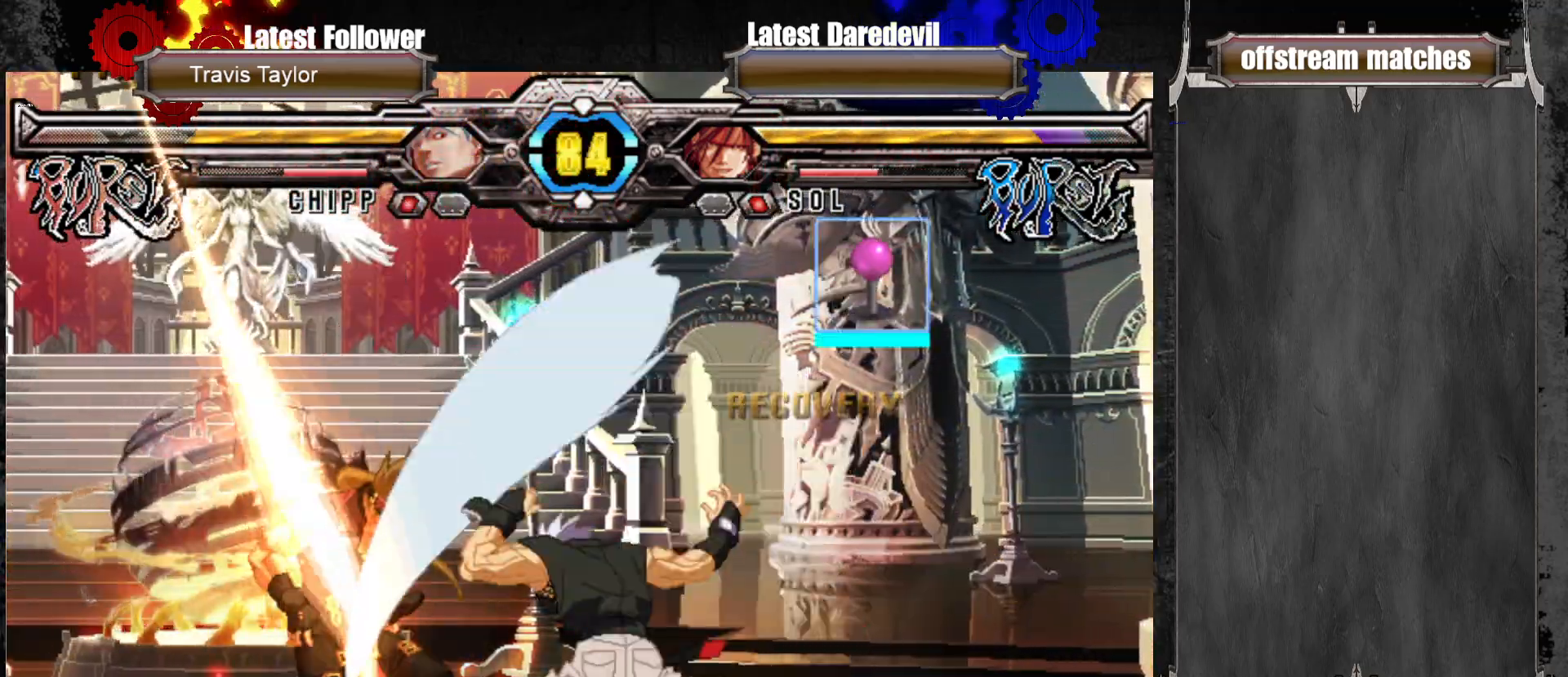
{"dt_ms": 500, "buttons": [], "left_stick": "center"}
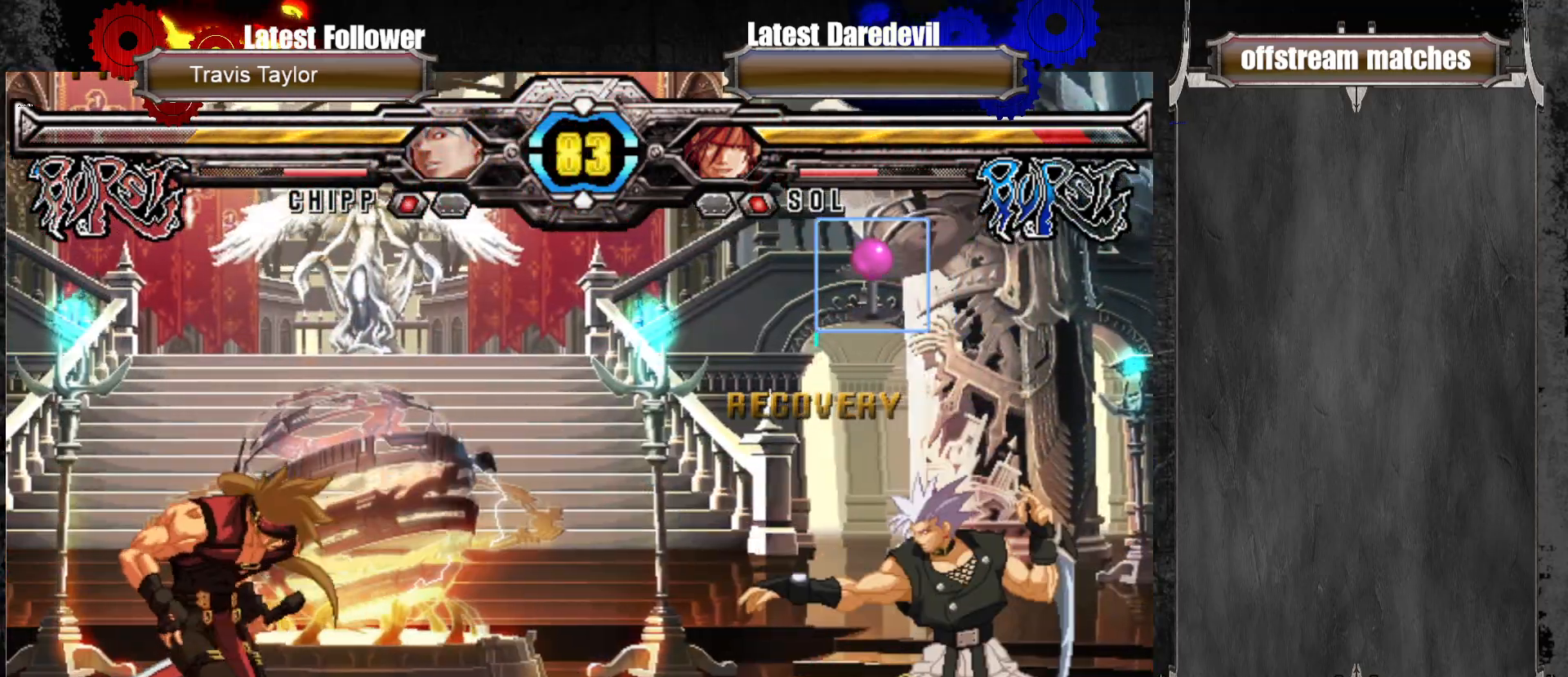
{"dt_ms": 500, "buttons": [], "left_stick": "up-right"}
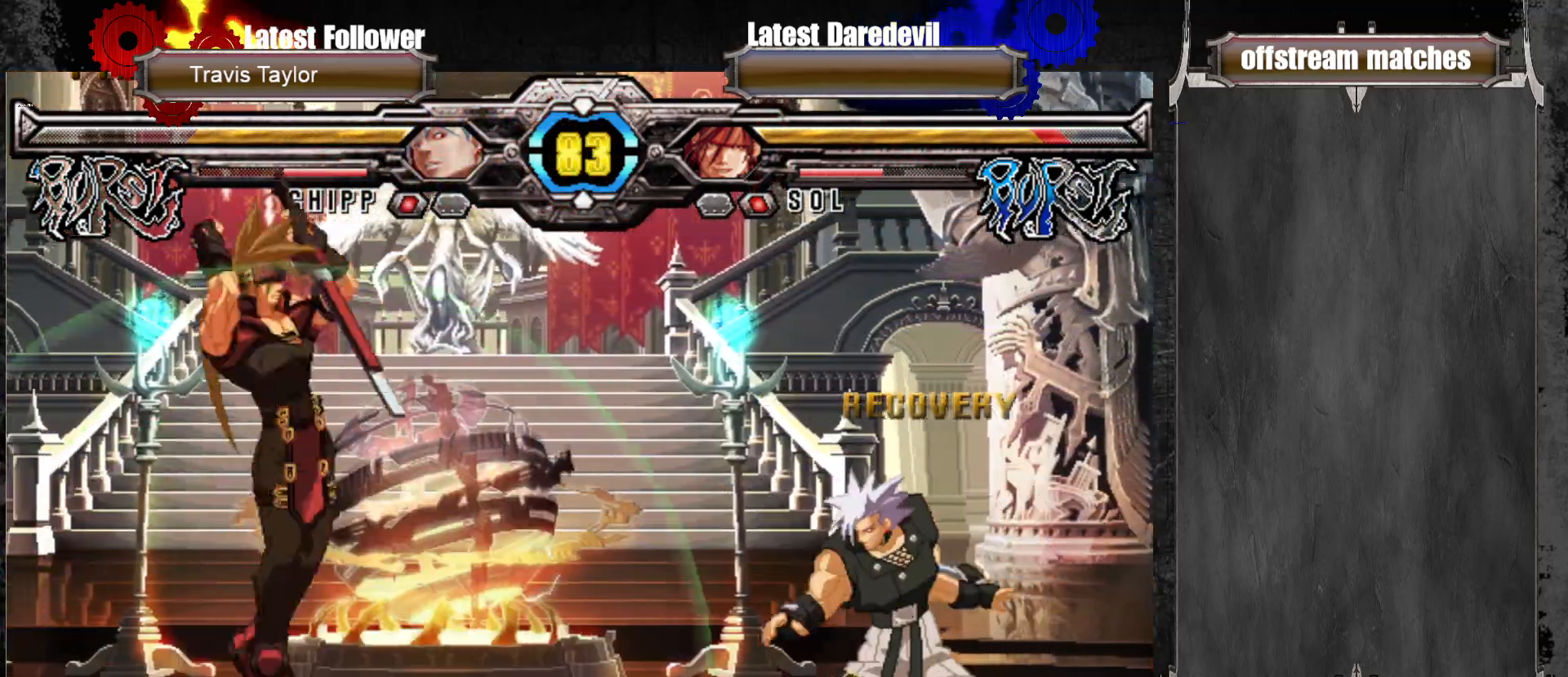
{"dt_ms": 500, "buttons": ["CIRCLE"], "left_stick": "center", "events": [[67, "SQUARE", "down"], [200, "SQUARE", "up"], [200, "left_stick", "center"], [317, "CIRCLE", "down"], [417, "CIRCLE", "up"], [450, "CIRCLE", "down"]]}
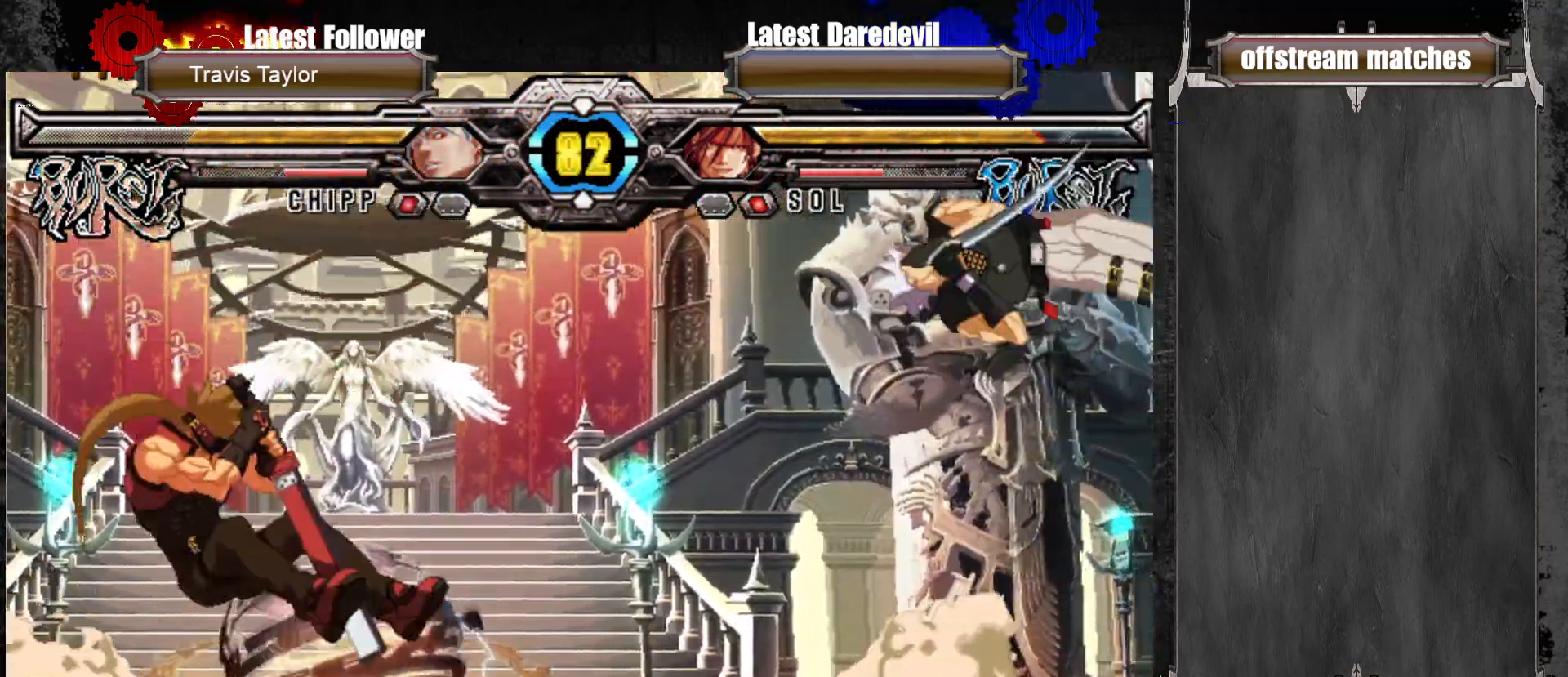
{"dt_ms": 500, "buttons": [], "left_stick": "center", "events": [[83, "CIRCLE", "up"], [317, "left_stick", "right"], [450, "SQUARE", "down"], [450, "TRIANGLE", "down"], [450, "left_stick", "left"], [483, "SQUARE", "up"], [483, "TRIANGLE", "up"], [500, "left_stick", "center"]]}
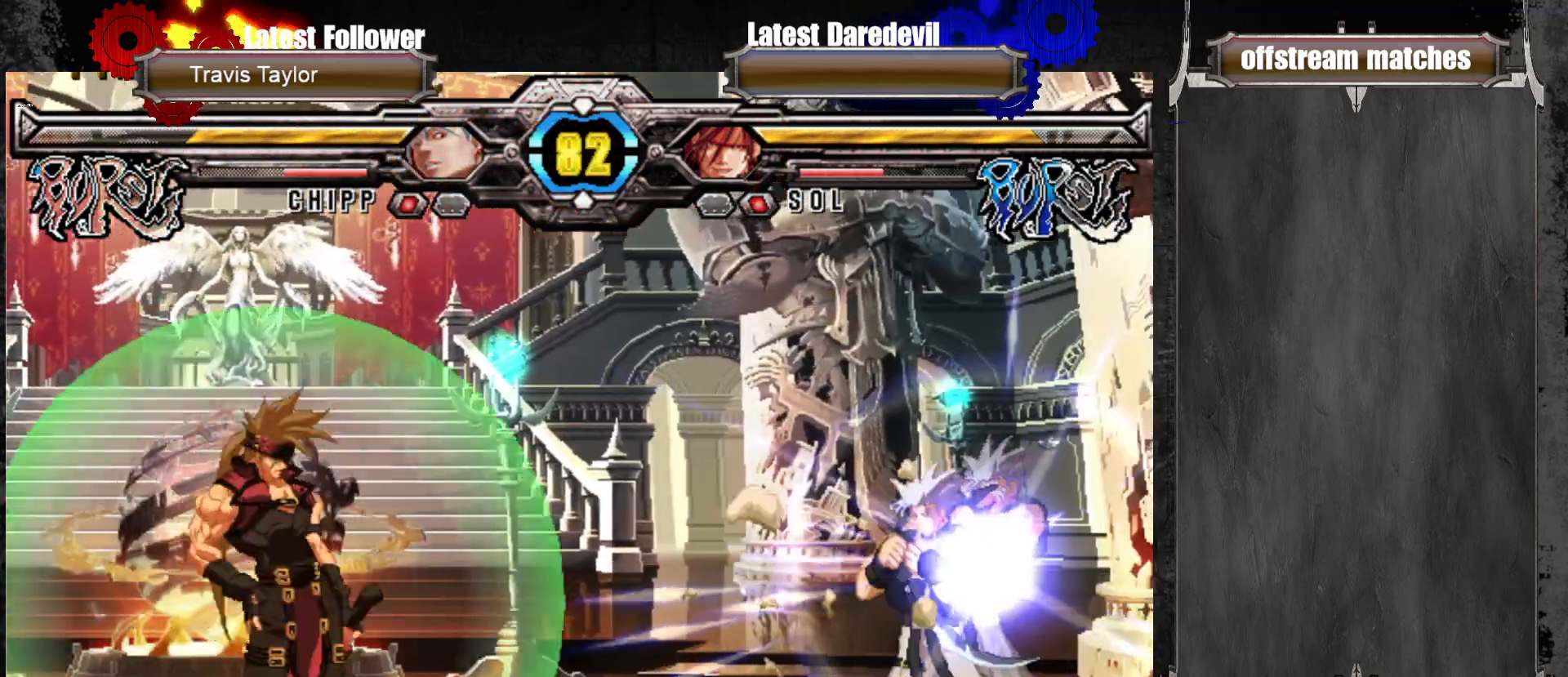
{"dt_ms": 500, "buttons": [], "left_stick": "center", "events": [[33, "left_stick", "left"], [67, "left_stick", "up-right"], [133, "SQUARE", "down"], [200, "left_stick", "center"], [233, "SQUARE", "up"]]}
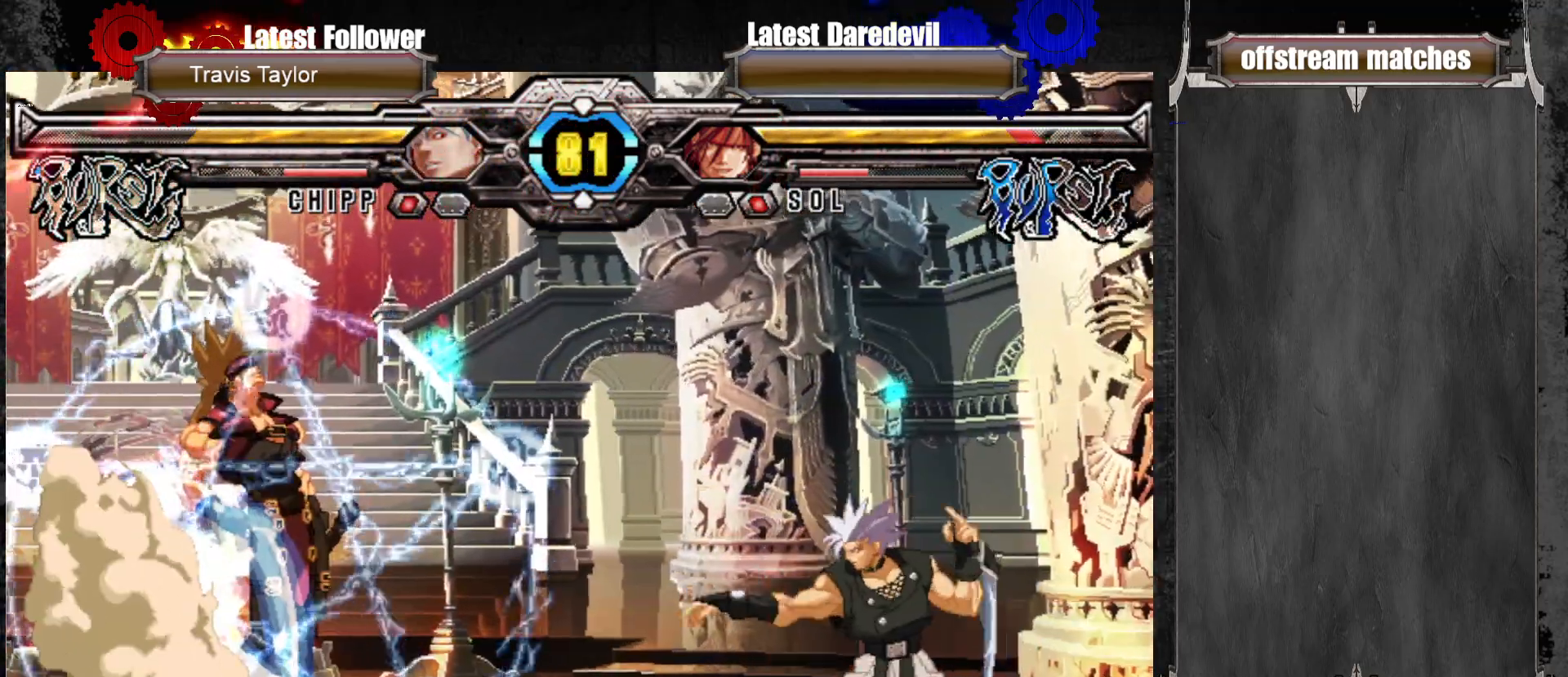
{"dt_ms": 500, "buttons": ["SQUARE", "TRIANGLE"], "left_stick": "down", "events": [[117, "left_stick", "right"], [283, "left_stick", "down-right"], [367, "SQUARE", "down"], [367, "TRIANGLE", "down"], [367, "left_stick", "left"], [417, "TRIANGLE", "up"], [450, "SQUARE", "up"], [450, "left_stick", "down"], [500, "SQUARE", "down"], [500, "TRIANGLE", "down"]]}
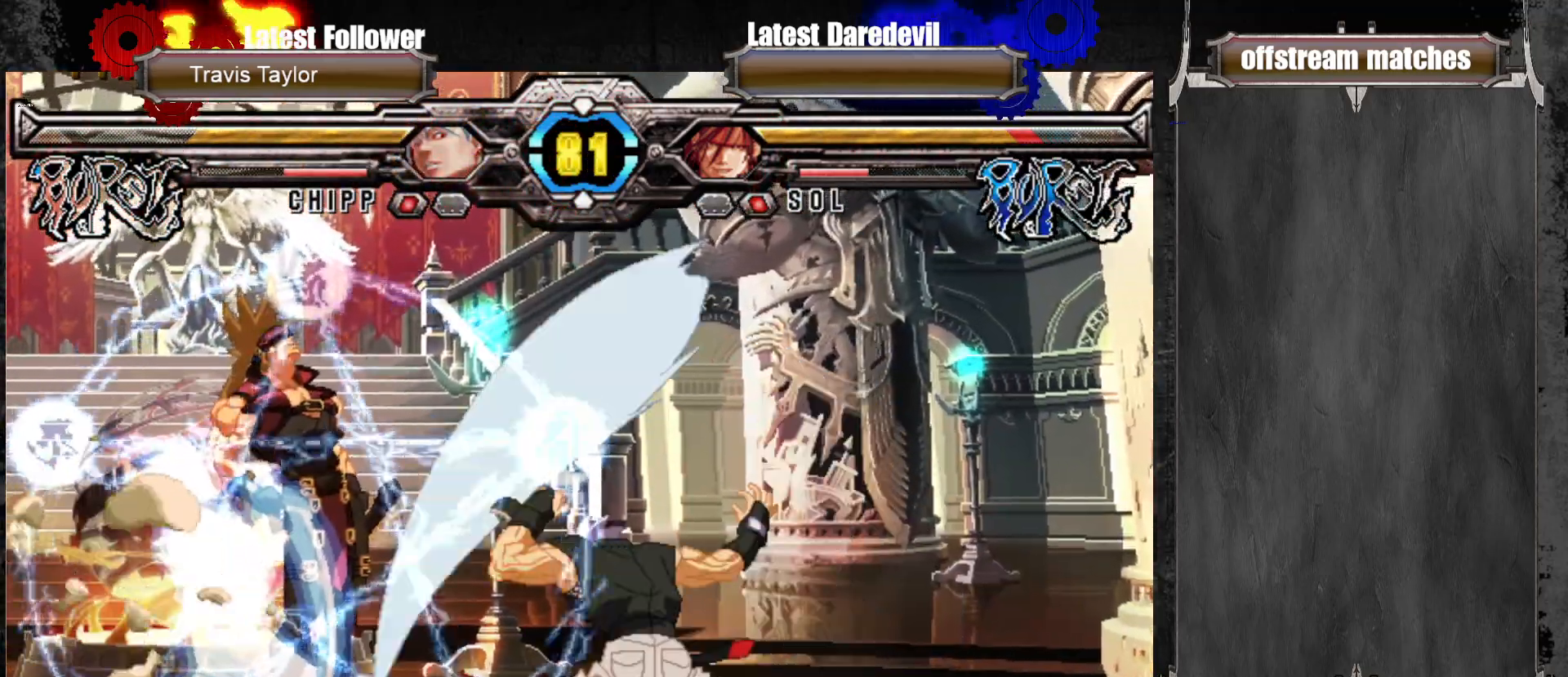
{"dt_ms": 1000, "buttons": ["SQUARE", "TRIANGLE"], "left_stick": "left"}
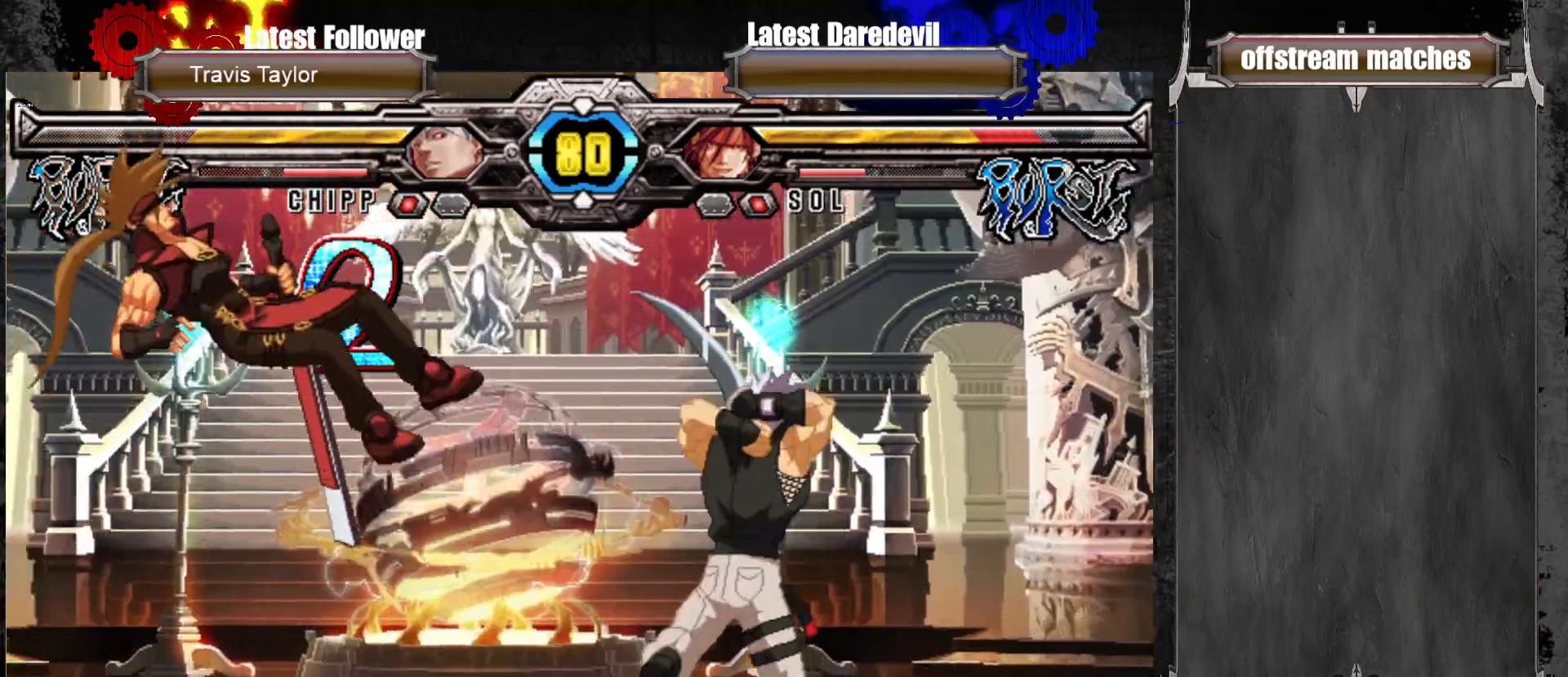
{"dt_ms": 500, "buttons": [], "left_stick": "left", "events": [[183, "SQUARE", "up"], [183, "TRIANGLE", "up"], [283, "SQUARE", "down"], [283, "TRIANGLE", "down"], [450, "SQUARE", "up"], [450, "TRIANGLE", "up"]]}
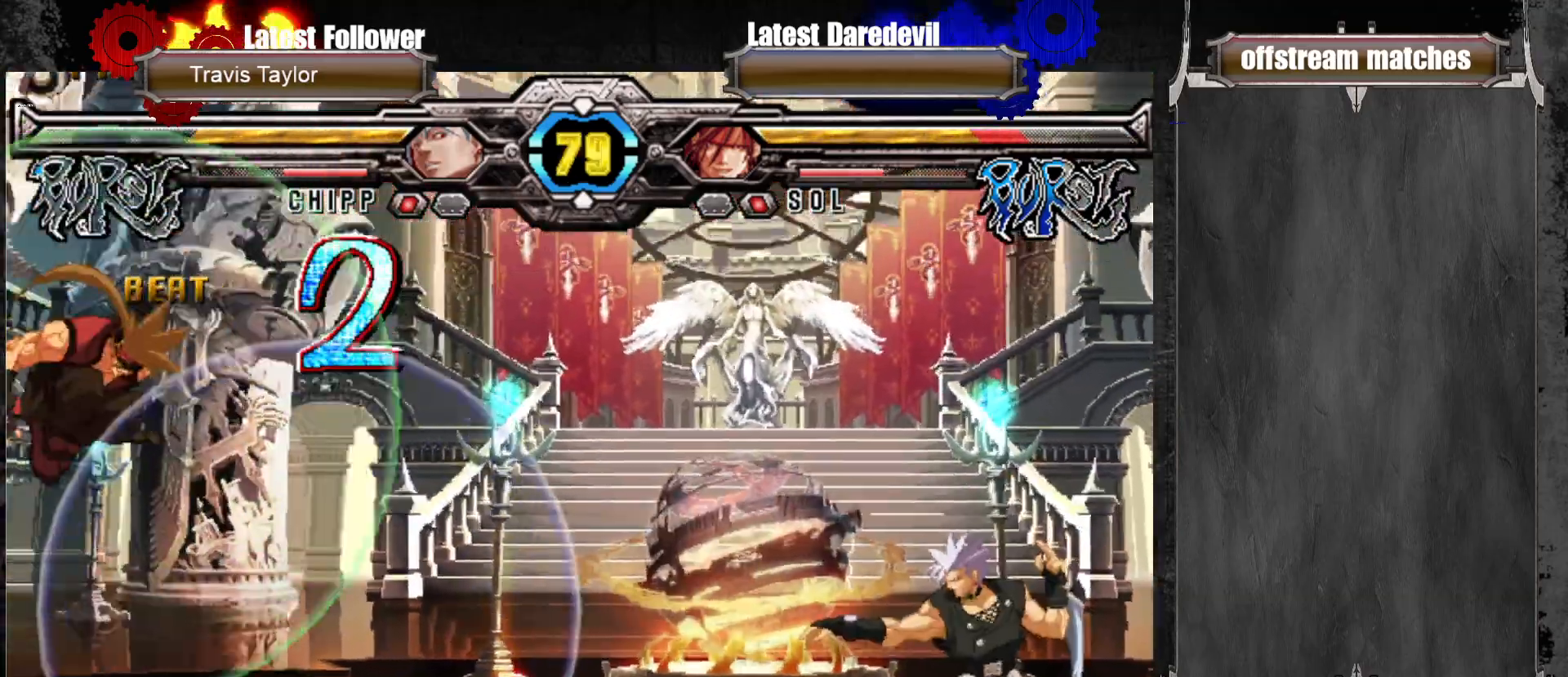
{"dt_ms": 500, "buttons": [], "left_stick": "right", "events": [[117, "left_stick", "center"], [233, "left_stick", "down-right"], [283, "left_stick", "center"], [367, "left_stick", "right"]]}
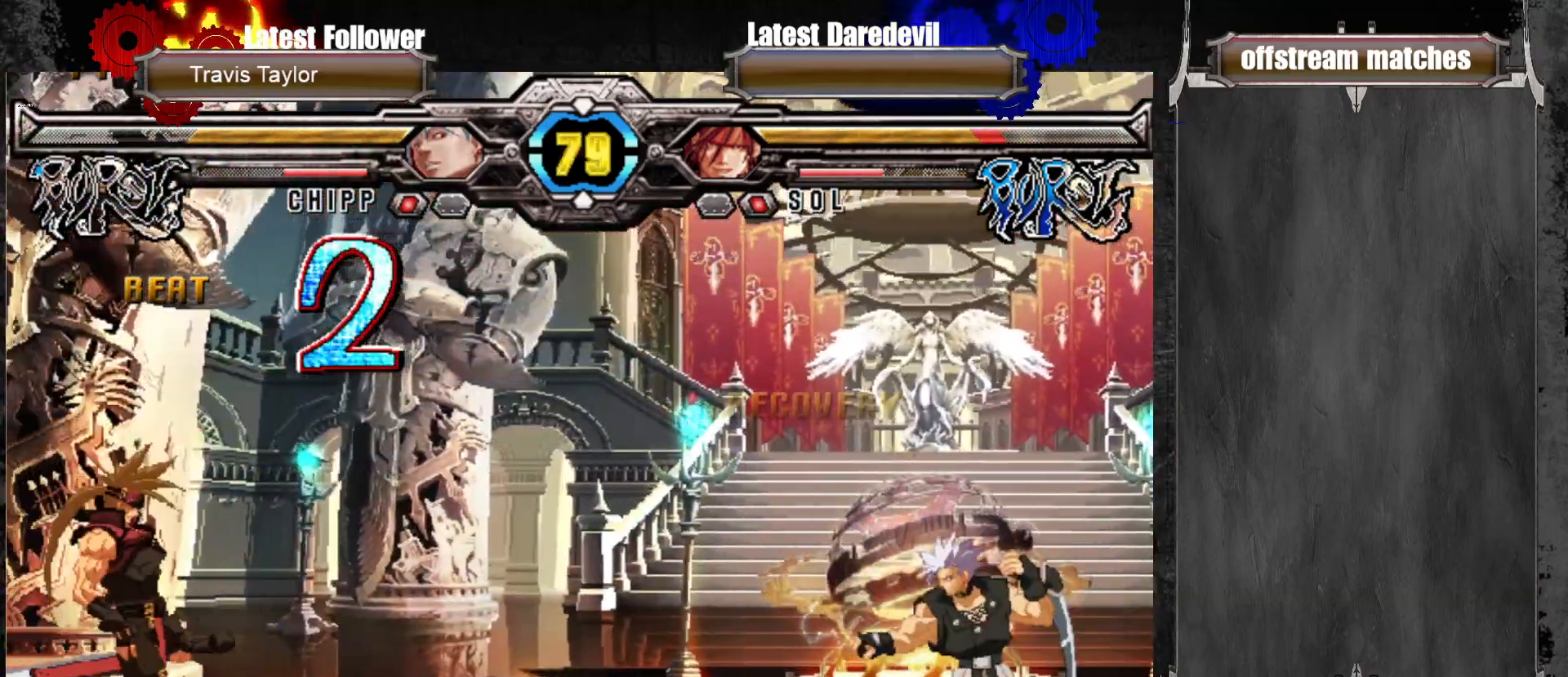
{"dt_ms": 500, "buttons": [], "left_stick": "center", "events": [[33, "left_stick", "up-right"], [133, "left_stick", "center"], [200, "SQUARE", "down"], [333, "SQUARE", "up"]]}
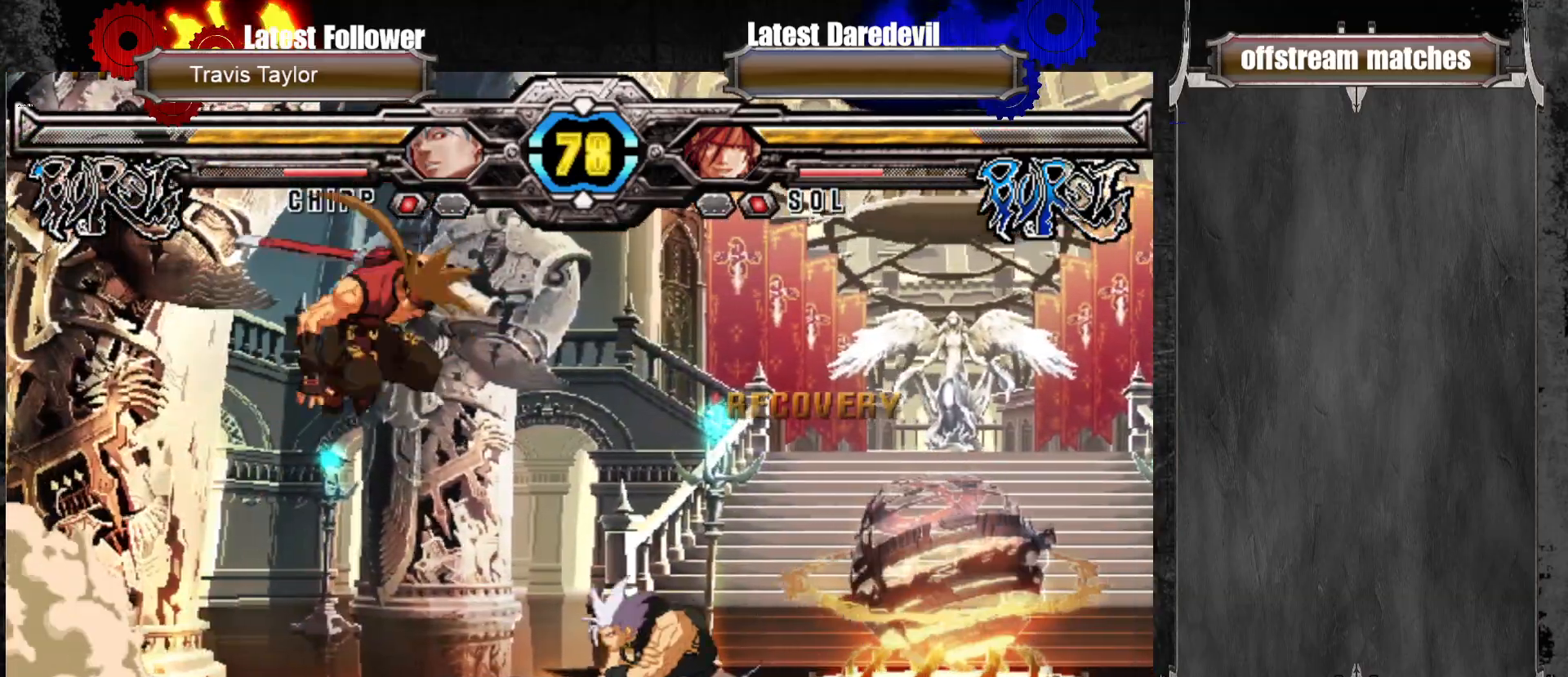
{"dt_ms": 1000, "buttons": [], "left_stick": "down-right"}
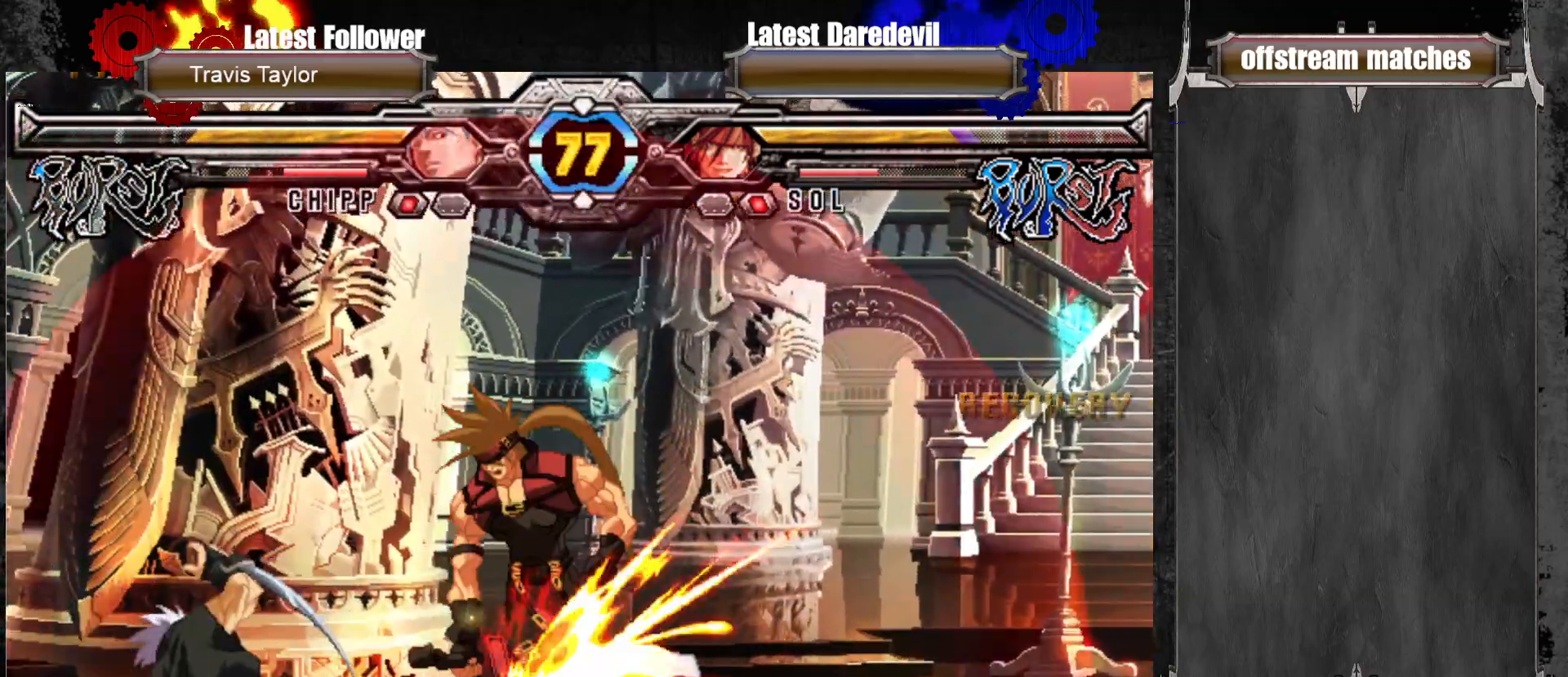
{"dt_ms": 500, "buttons": [], "left_stick": "center", "events": [[383, "left_stick", "center"]]}
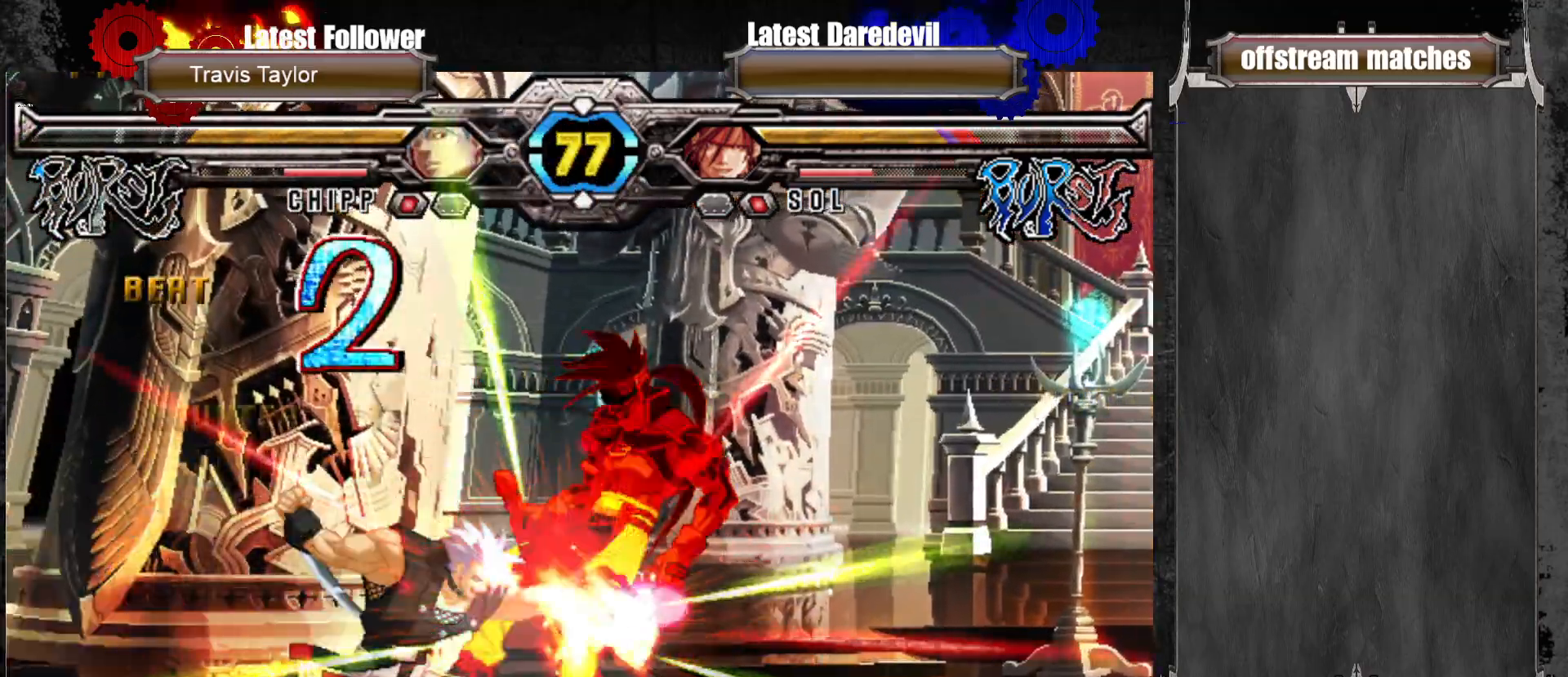
{"dt_ms": 500, "buttons": [], "left_stick": "right", "events": [[450, "left_stick", "right"]]}
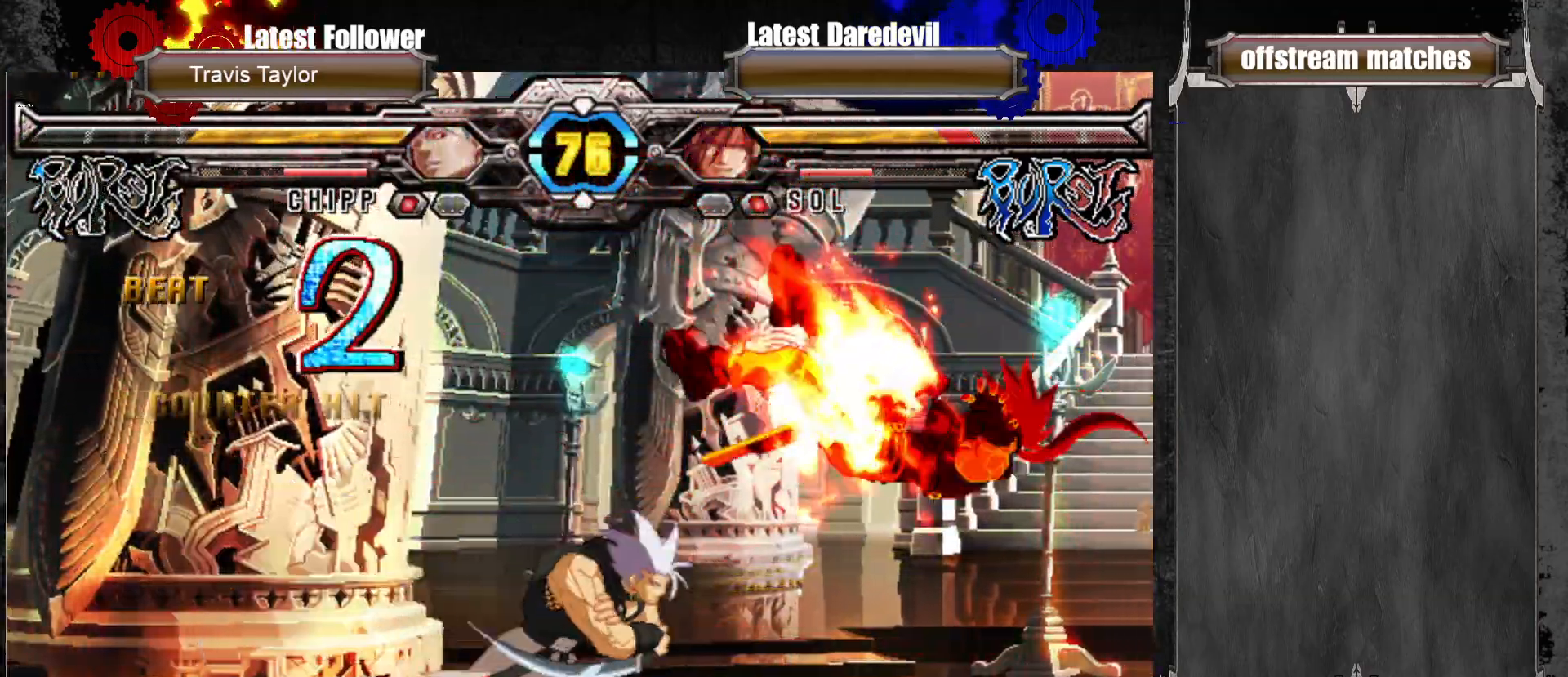
{"dt_ms": 500, "buttons": [], "left_stick": "right", "events": [[17, "SQUARE", "down"], [17, "TRIANGLE", "down"], [83, "TRIANGLE", "up"], [117, "SQUARE", "up"], [133, "SQUARE", "down"], [167, "TRIANGLE", "down"], [417, "SQUARE", "up"], [417, "TRIANGLE", "up"]]}
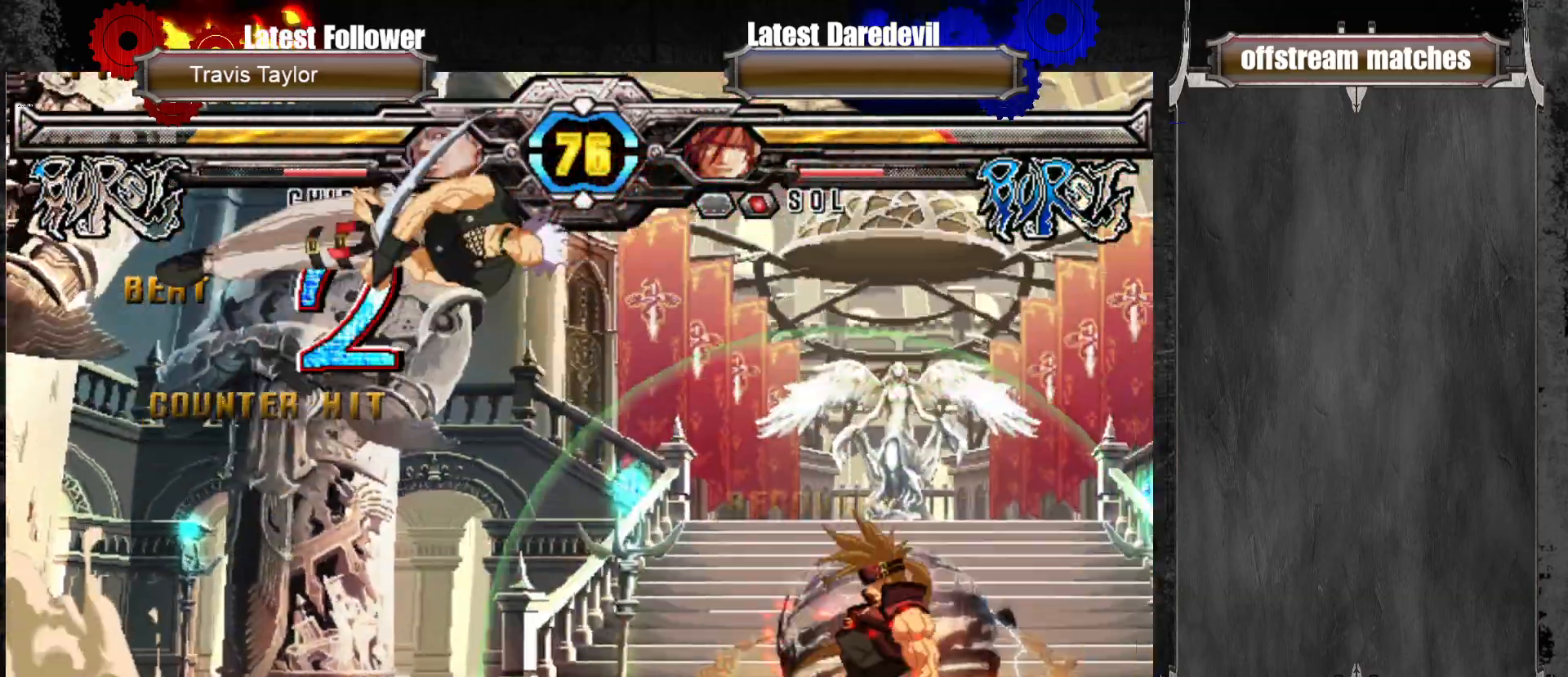
{"dt_ms": 500, "buttons": ["TRIANGLE"], "left_stick": "center"}
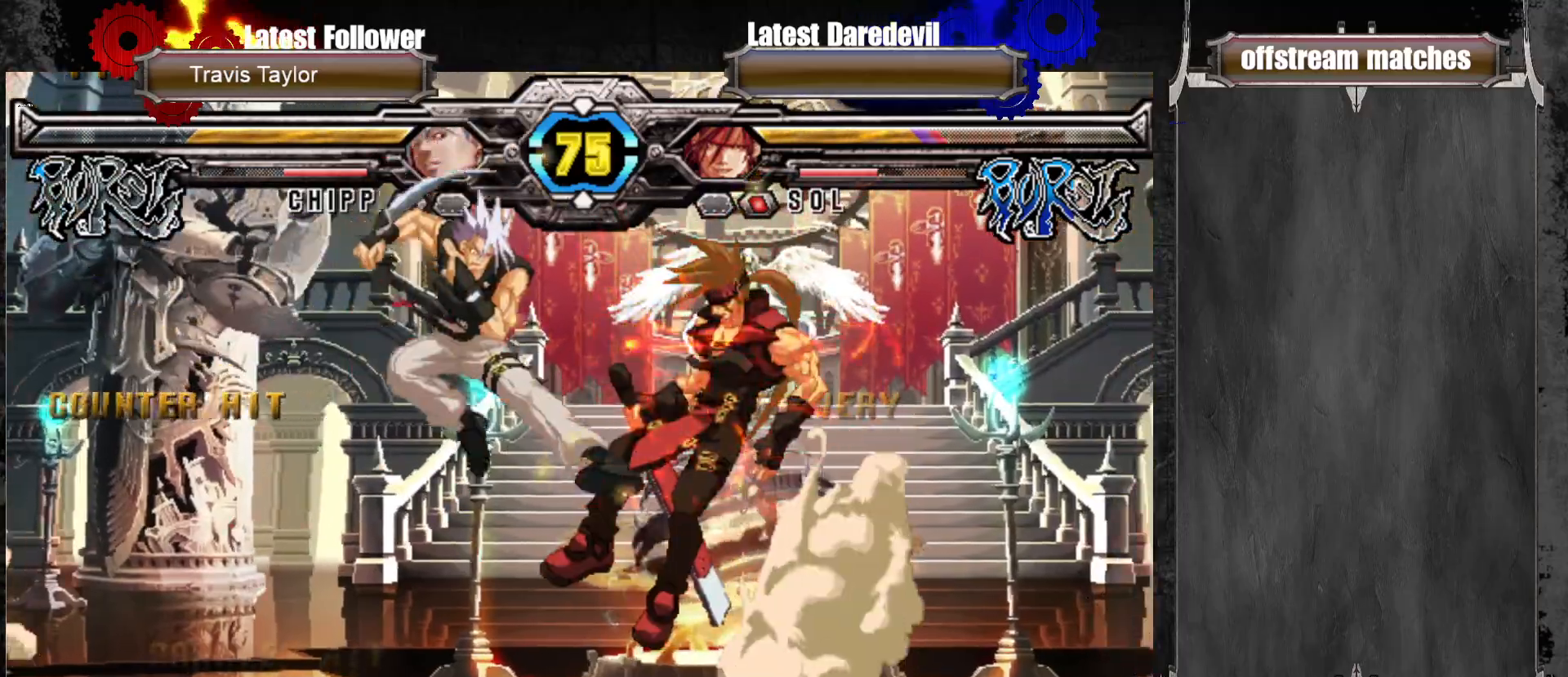
{"dt_ms": 500, "buttons": [], "left_stick": "center"}
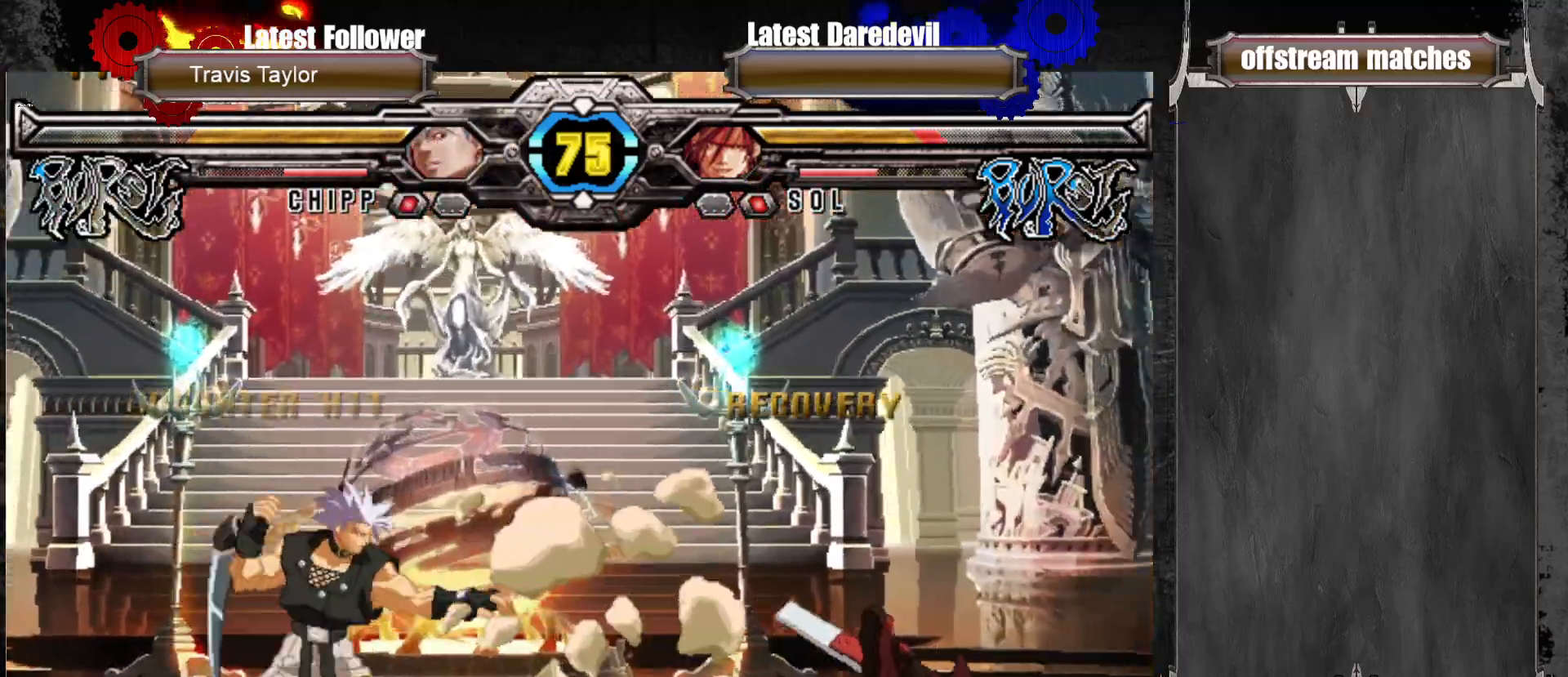
{"dt_ms": 500, "buttons": [], "left_stick": "center", "events": [[167, "SQUARE", "down"], [167, "TRIANGLE", "down"], [283, "SQUARE", "up"], [283, "TRIANGLE", "up"]]}
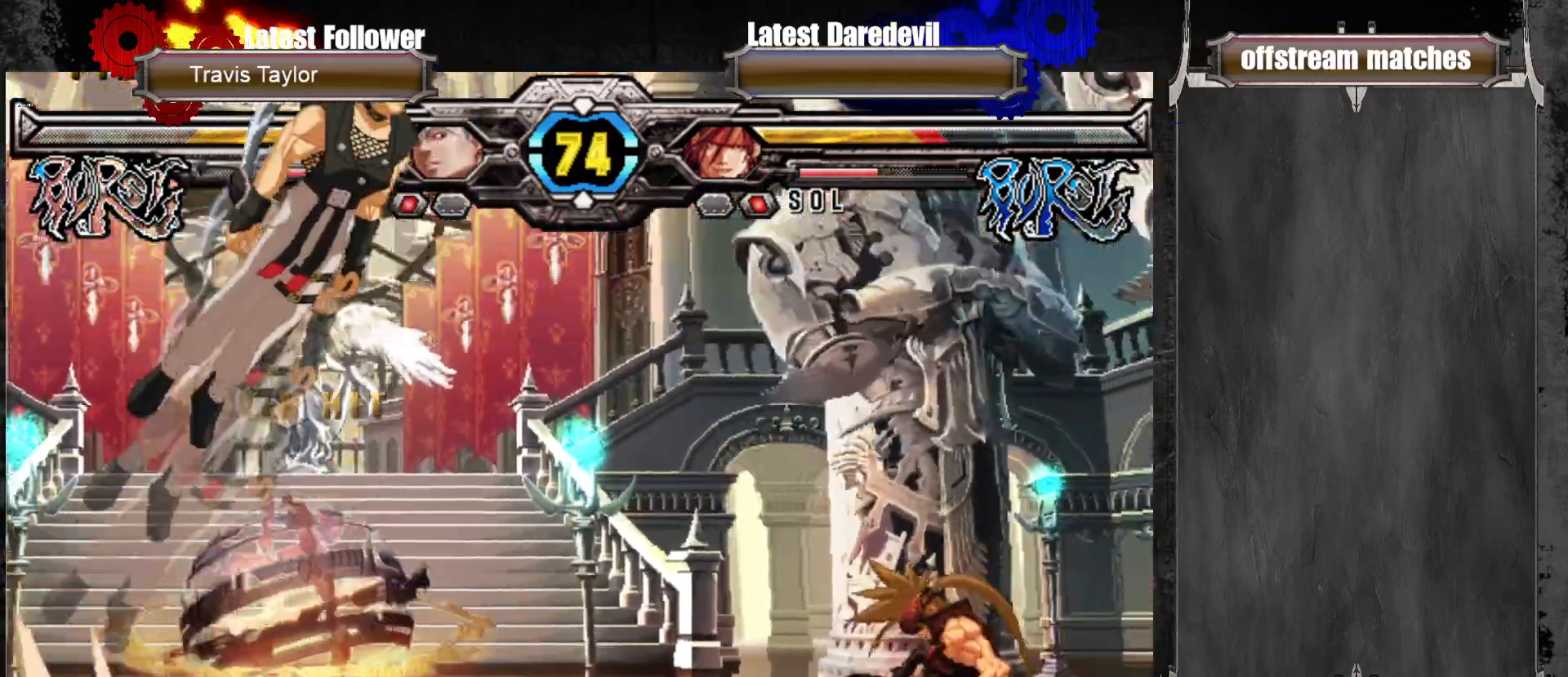
{"dt_ms": 500, "buttons": [], "left_stick": "center"}
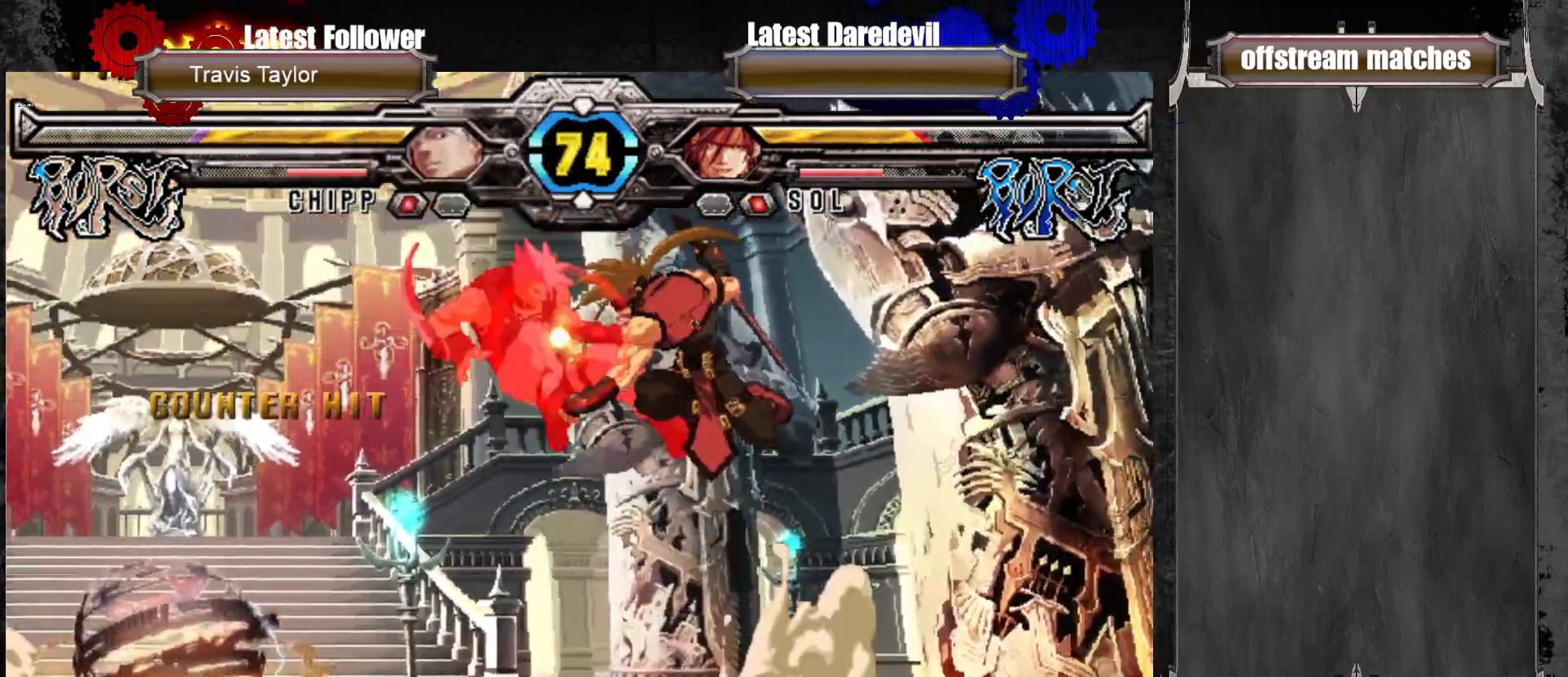
{"dt_ms": 500, "buttons": [], "left_stick": "up-left", "events": [[83, "TRIANGLE", "down"], [217, "TRIANGLE", "up"], [417, "left_stick", "up-left"]]}